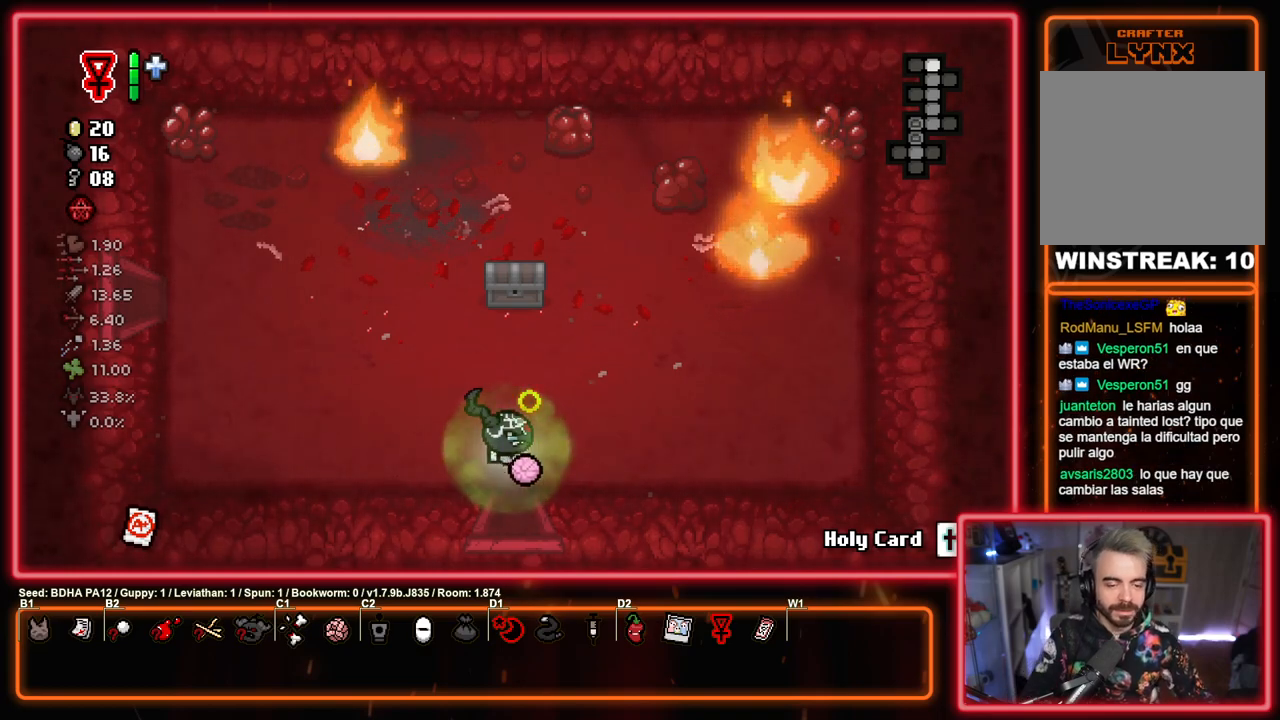
Gameplay with a controller (PlayStation layout); each line is a JSON object with the inputs held at the frame after it. "events" lists button and stick changes between this image and that frame as [ms after this image, input, new state], when the widget could be followed in between.
{"buttons": ["CIRCLE"], "left_stick": "center", "right_stick": "center", "events": [[83, "left_stick", "up-left"], [333, "left_stick", "center"]]}
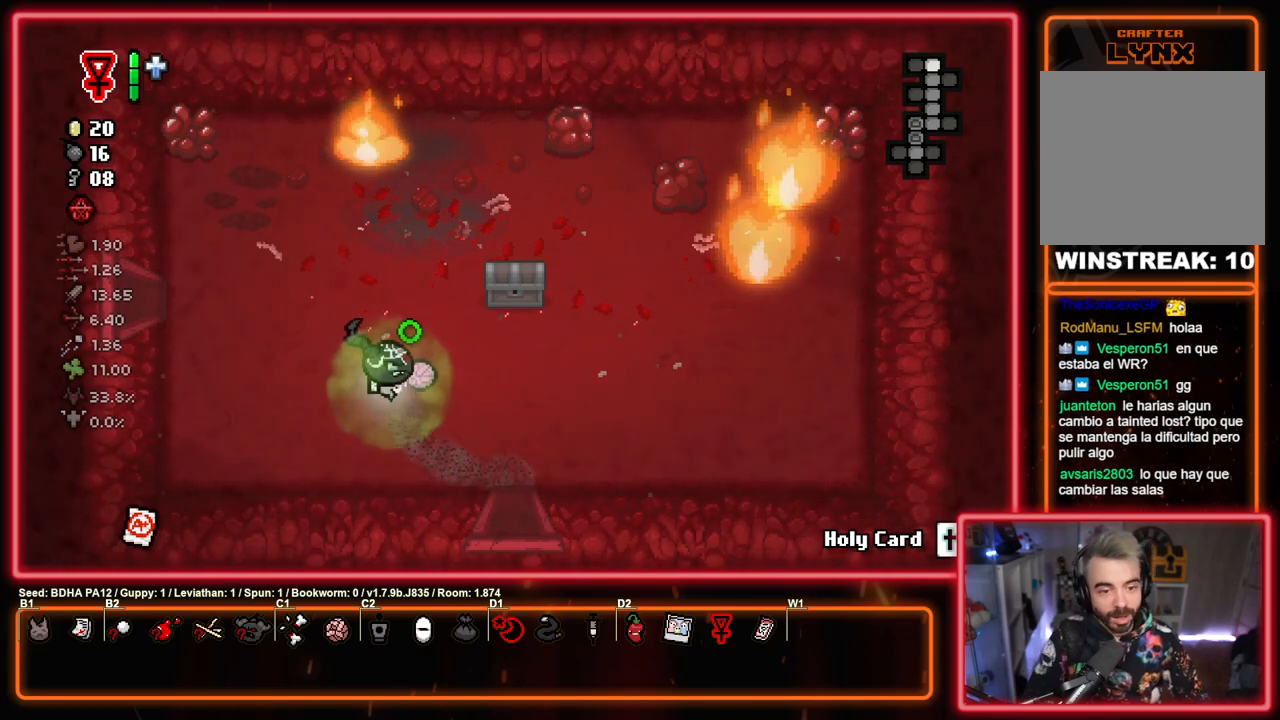
{"buttons": ["CIRCLE"], "left_stick": "center", "right_stick": "center", "events": []}
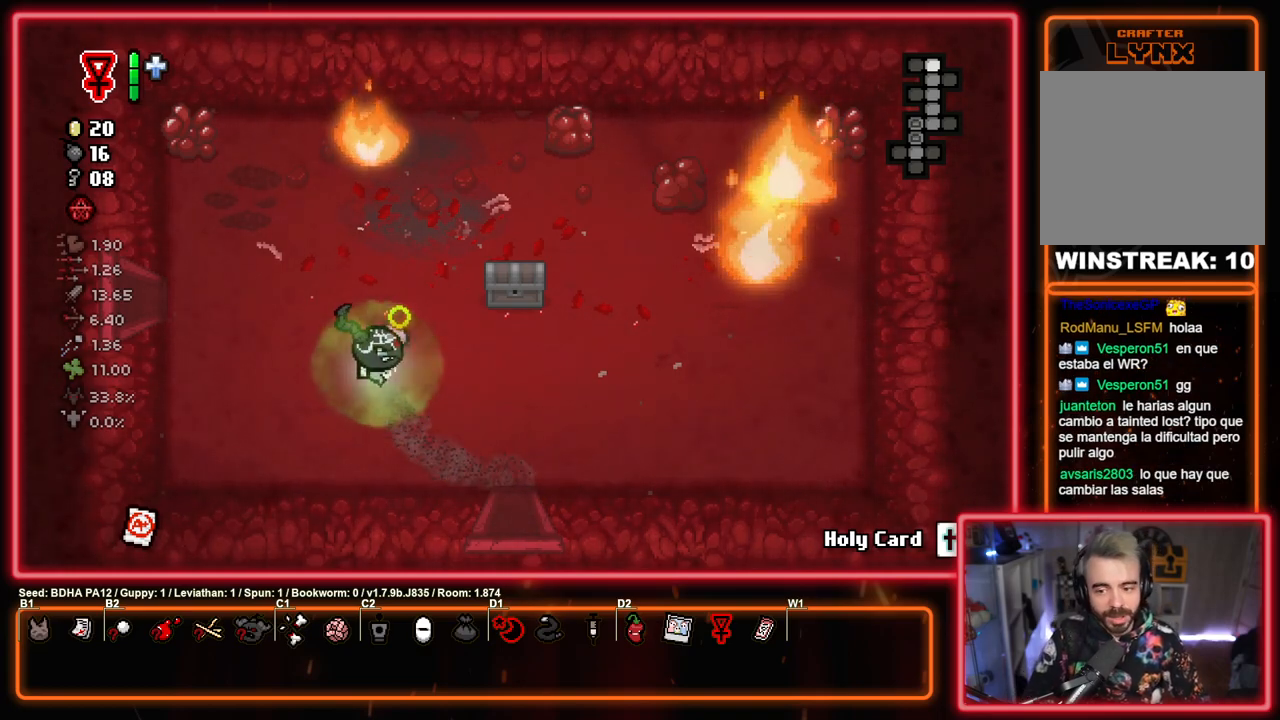
{"buttons": ["CIRCLE"], "left_stick": "center", "right_stick": "center", "events": []}
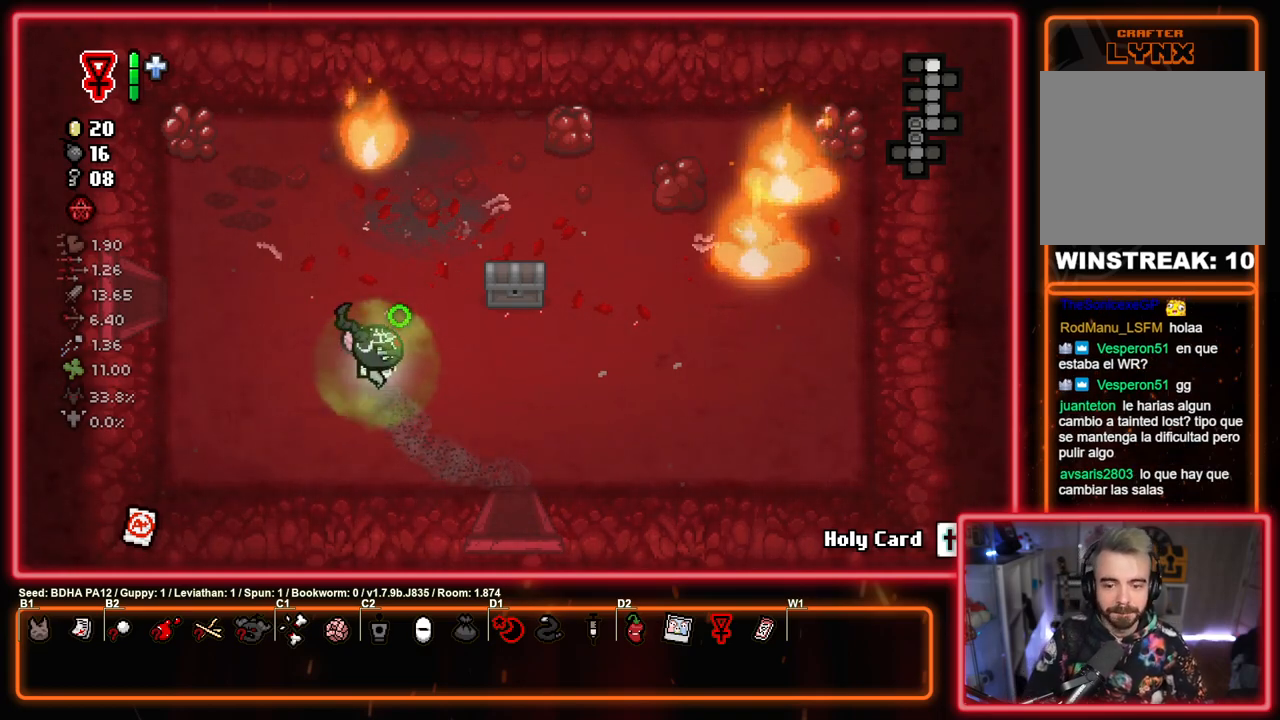
{"buttons": ["CIRCLE"], "left_stick": "left", "right_stick": "center", "events": [[100, "left_stick", "left"]]}
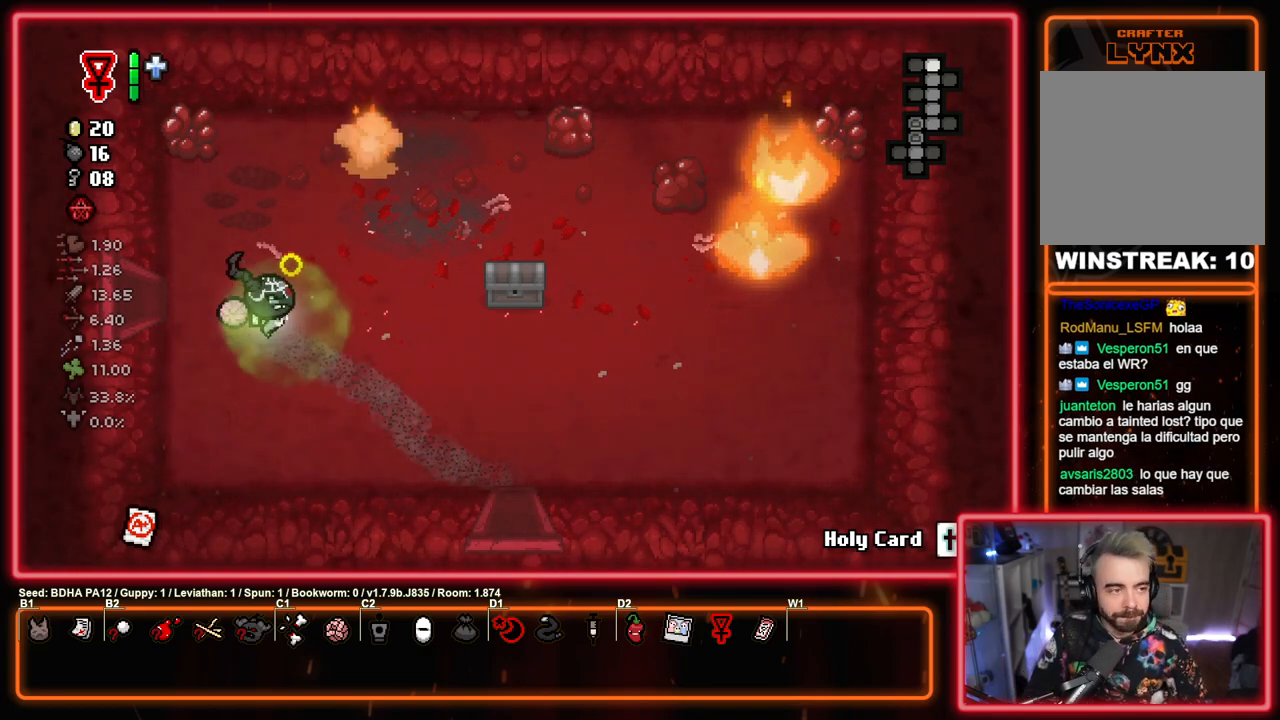
{"buttons": ["CIRCLE"], "left_stick": "center", "right_stick": "center", "events": [[300, "left_stick", "center"]]}
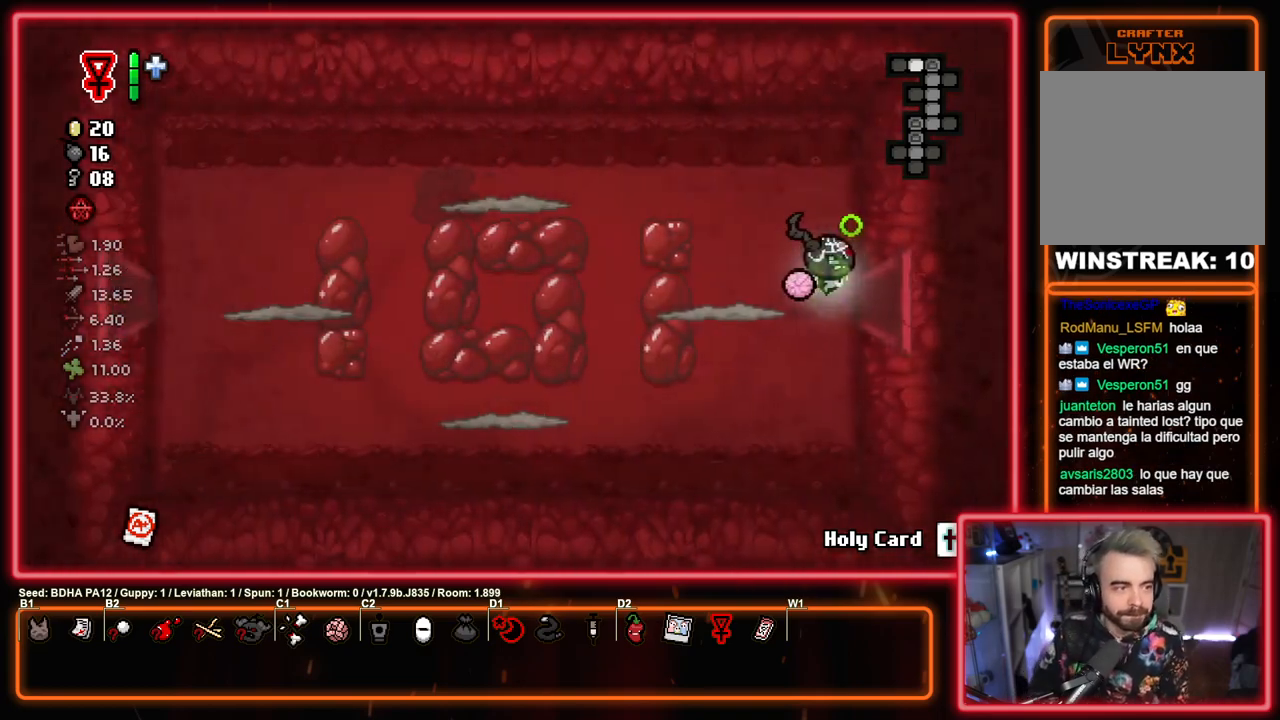
{"buttons": [], "left_stick": "right", "right_stick": "center", "events": [[150, "CROSS", "down"], [217, "CIRCLE", "up"], [317, "SQUARE", "down"], [333, "CROSS", "up"], [433, "left_stick", "right"], [467, "SQUARE", "up"]]}
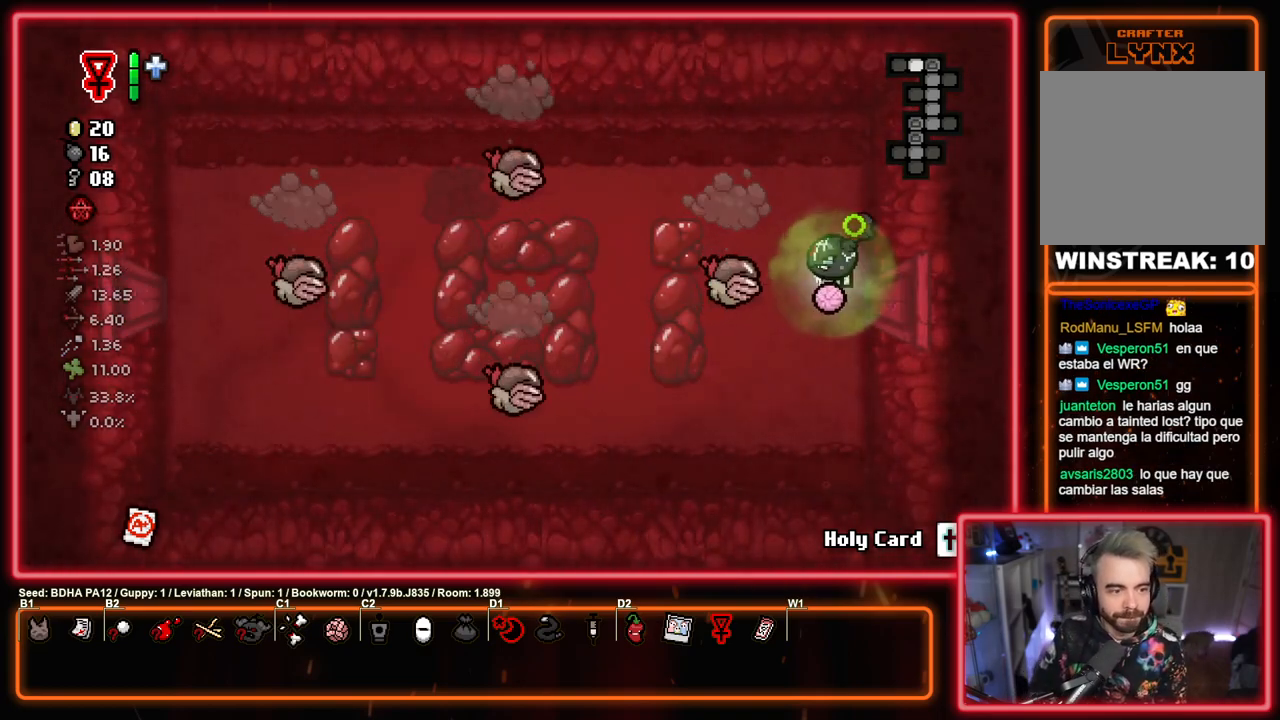
{"buttons": ["SQUARE"], "left_stick": "left", "right_stick": "center", "events": [[33, "SQUARE", "down"], [83, "left_stick", "down"], [283, "left_stick", "up"], [367, "left_stick", "center"], [450, "left_stick", "left"]]}
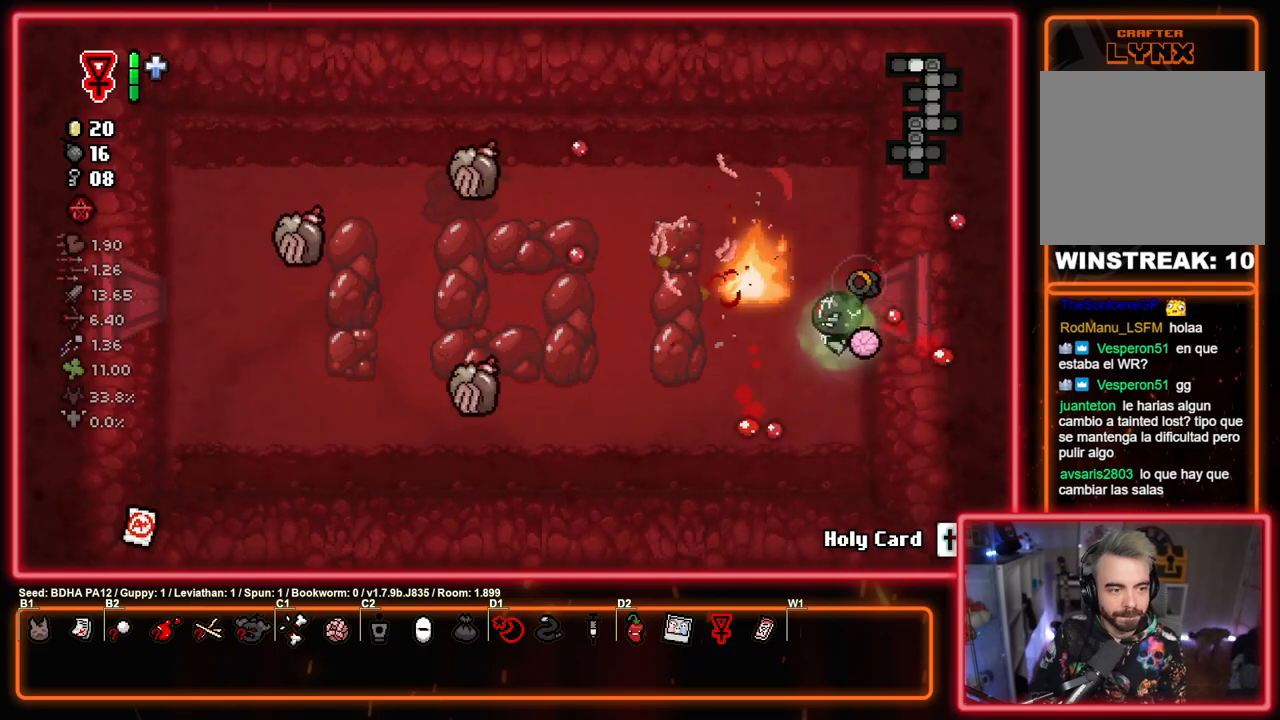
{"buttons": ["SQUARE"], "left_stick": "up-left", "right_stick": "center", "events": [[117, "SQUARE", "up"], [183, "SQUARE", "down"], [250, "left_stick", "right"], [417, "left_stick", "center"], [467, "left_stick", "up-left"]]}
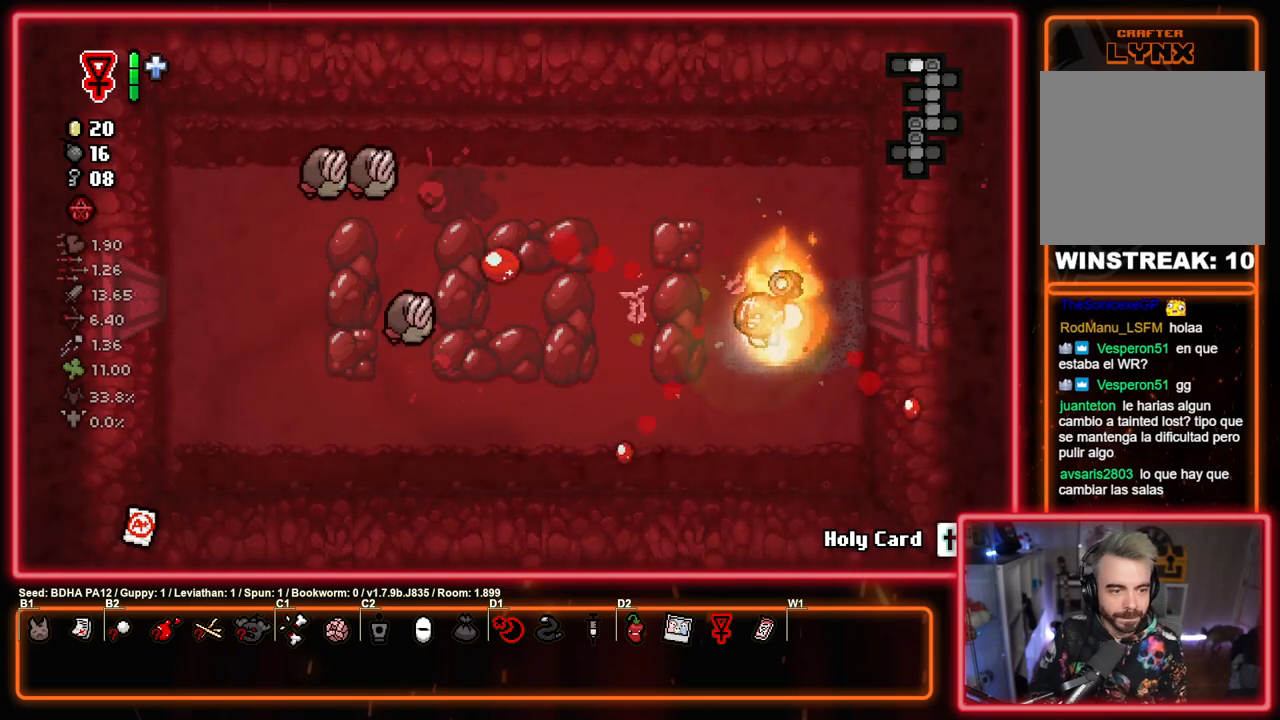
{"buttons": ["SQUARE"], "left_stick": "center", "right_stick": "center", "events": [[233, "SQUARE", "up"], [283, "left_stick", "up-right"], [333, "SQUARE", "down"], [450, "left_stick", "center"]]}
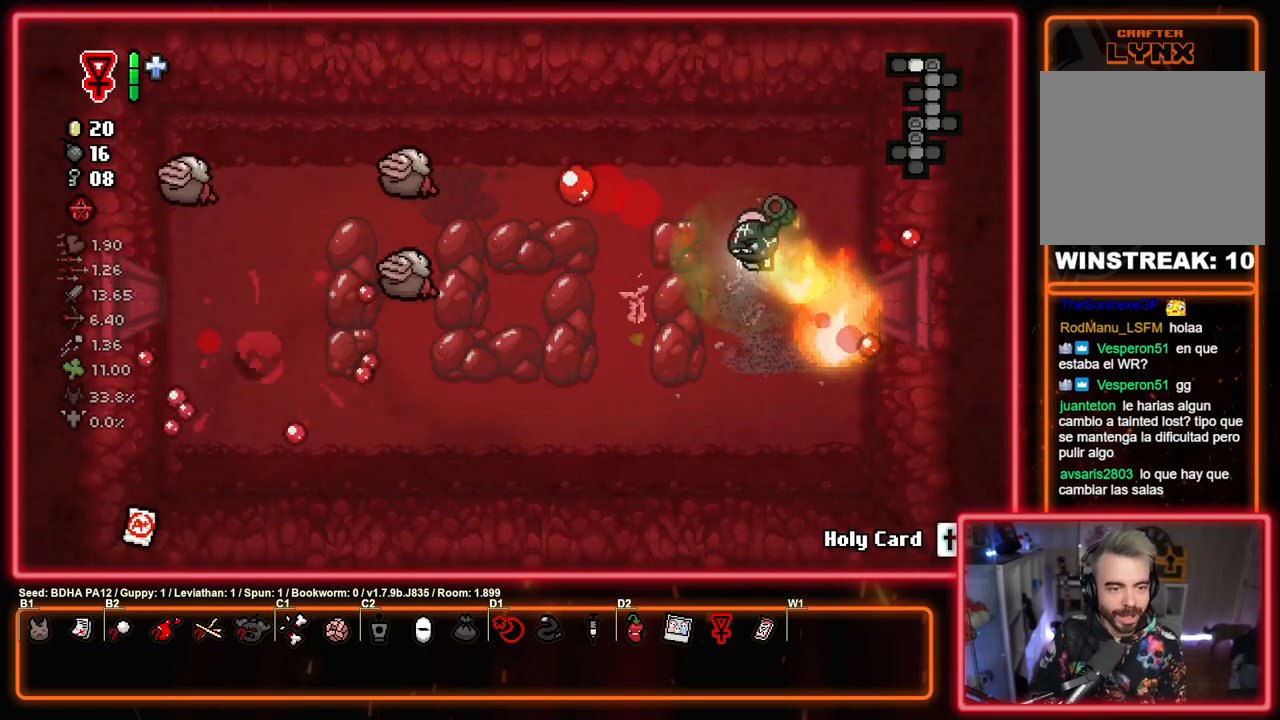
{"buttons": ["SQUARE"], "left_stick": "right", "right_stick": "center", "events": [[150, "left_stick", "up-left"], [317, "SQUARE", "up"], [333, "left_stick", "center"], [400, "SQUARE", "down"], [400, "left_stick", "right"]]}
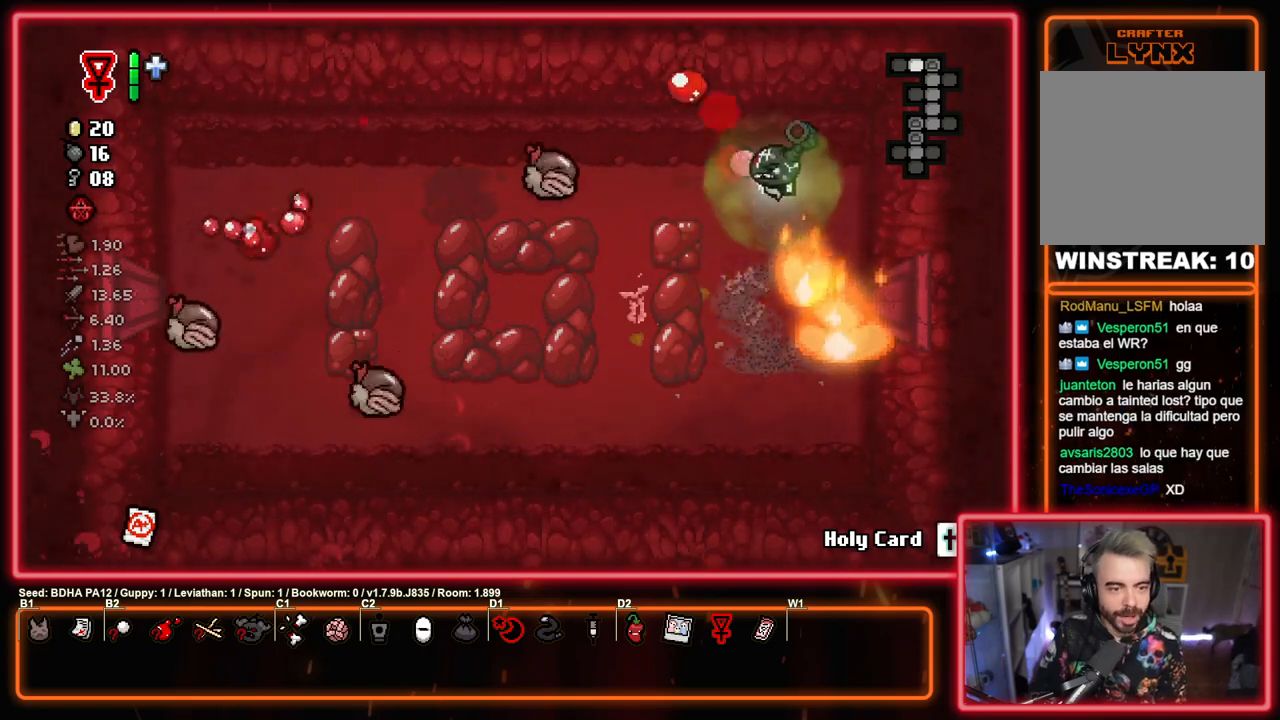
{"buttons": ["SQUARE"], "left_stick": "down-right", "right_stick": "center", "events": [[67, "left_stick", "down-right"], [217, "left_stick", "down-left"], [400, "SQUARE", "up"], [467, "left_stick", "down-right"], [483, "SQUARE", "down"]]}
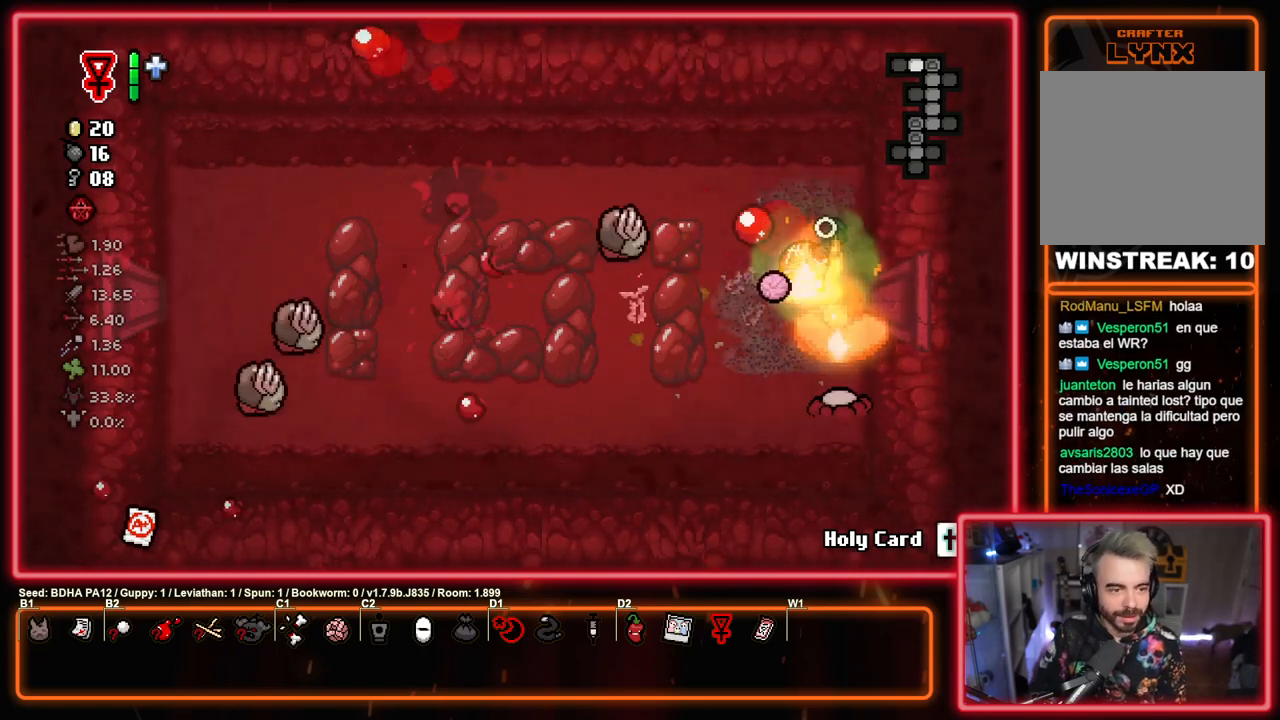
{"buttons": ["CROSS"], "left_stick": "up-left", "right_stick": "center", "events": [[100, "left_stick", "up-right"], [133, "CROSS", "down"], [183, "CIRCLE", "down"], [183, "left_stick", "up"], [217, "SQUARE", "up"], [333, "CIRCLE", "up"], [383, "CROSS", "up"], [417, "left_stick", "up-left"], [433, "CROSS", "down"]]}
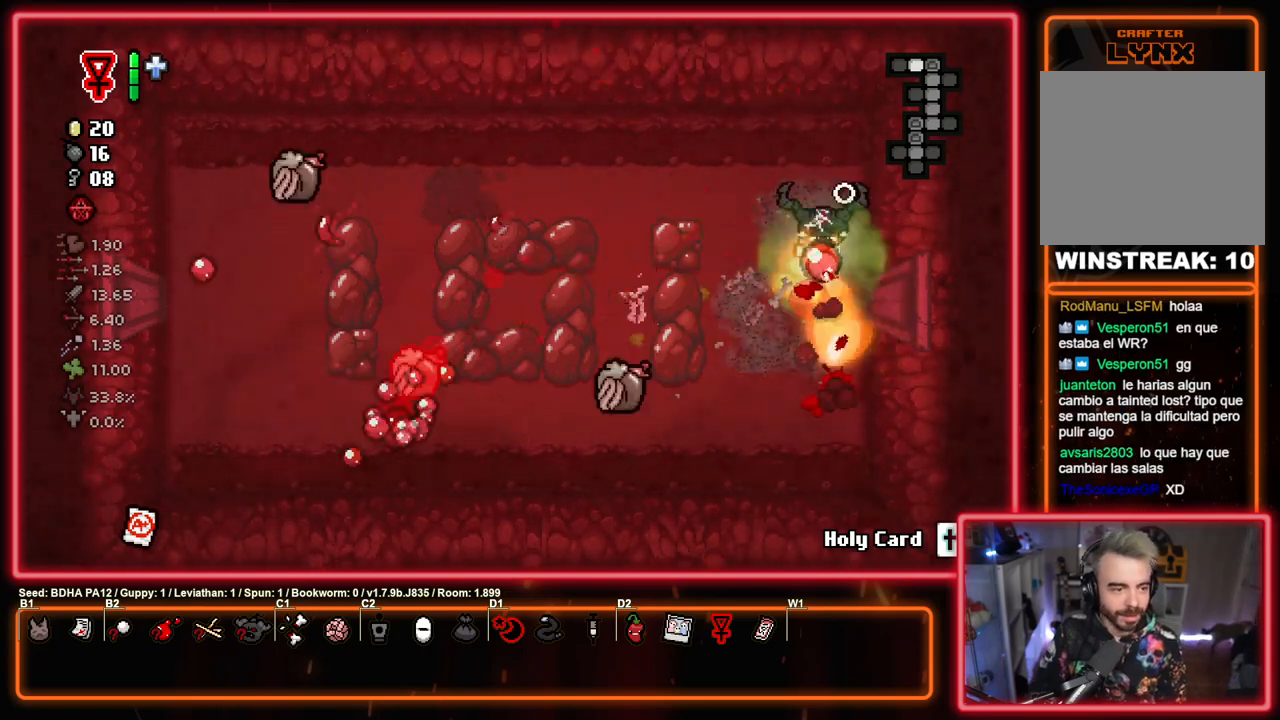
{"buttons": ["SQUARE"], "left_stick": "down-left", "right_stick": "center", "events": [[233, "left_stick", "down-right"], [333, "SQUARE", "down"], [367, "CROSS", "up"], [367, "left_stick", "down-left"], [433, "SQUARE", "up"], [500, "SQUARE", "down"]]}
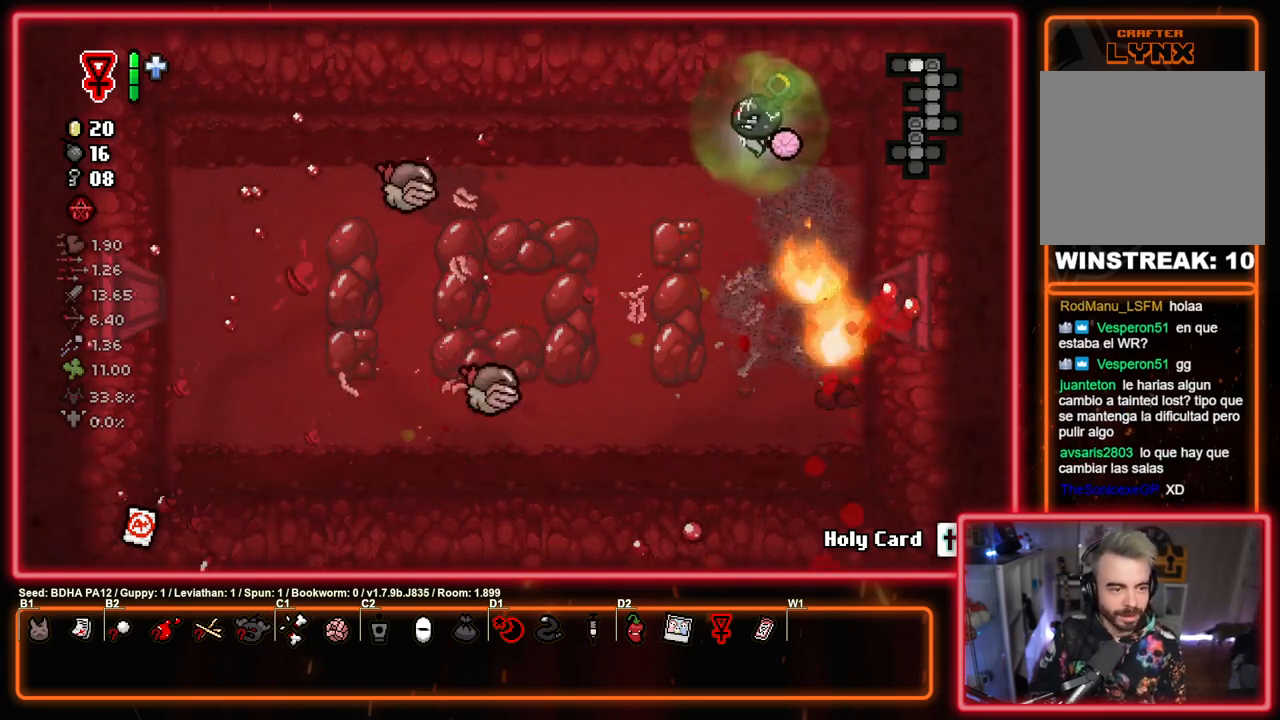
{"buttons": ["SQUARE"], "left_stick": "down-right", "right_stick": "center", "events": [[83, "left_stick", "right"], [150, "left_stick", "center"], [200, "SQUARE", "up"], [300, "SQUARE", "down"], [367, "left_stick", "down-right"]]}
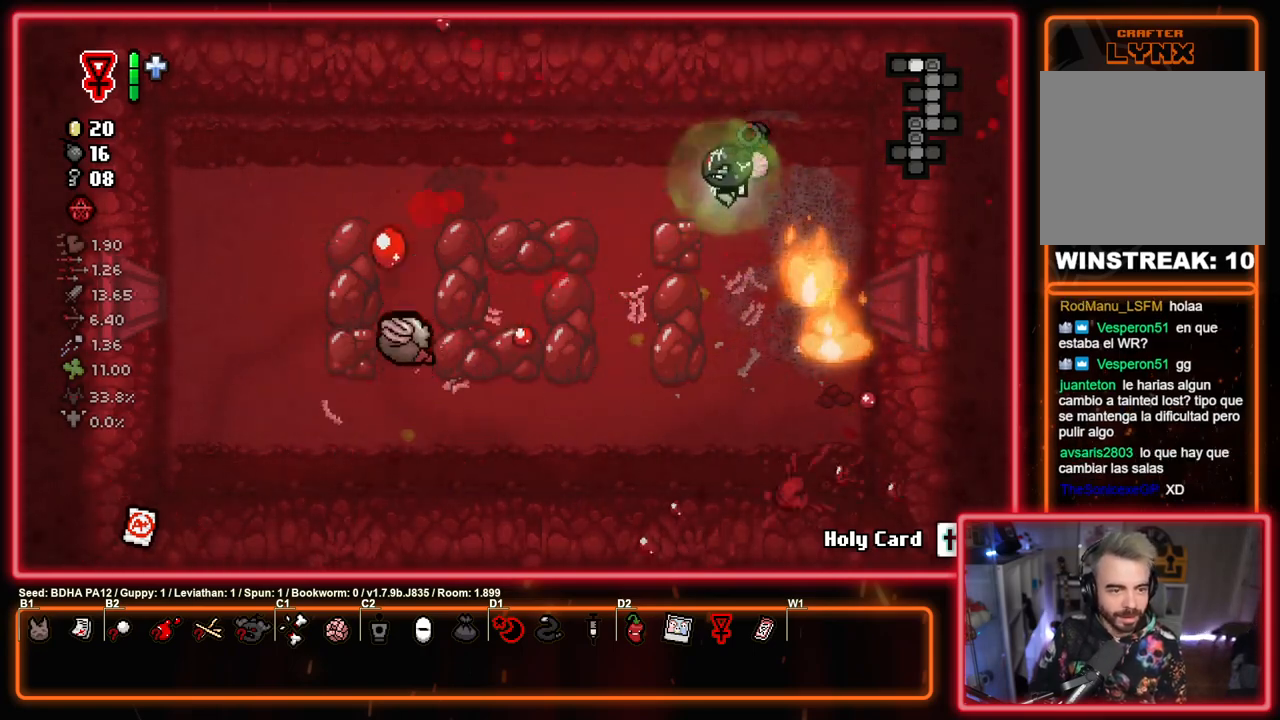
{"buttons": ["SQUARE"], "left_stick": "down-right", "right_stick": "center", "events": [[33, "left_stick", "down-left"], [100, "left_stick", "left"], [200, "left_stick", "center"], [333, "left_stick", "up-right"], [433, "SQUARE", "up"], [483, "left_stick", "down-right"], [500, "SQUARE", "down"]]}
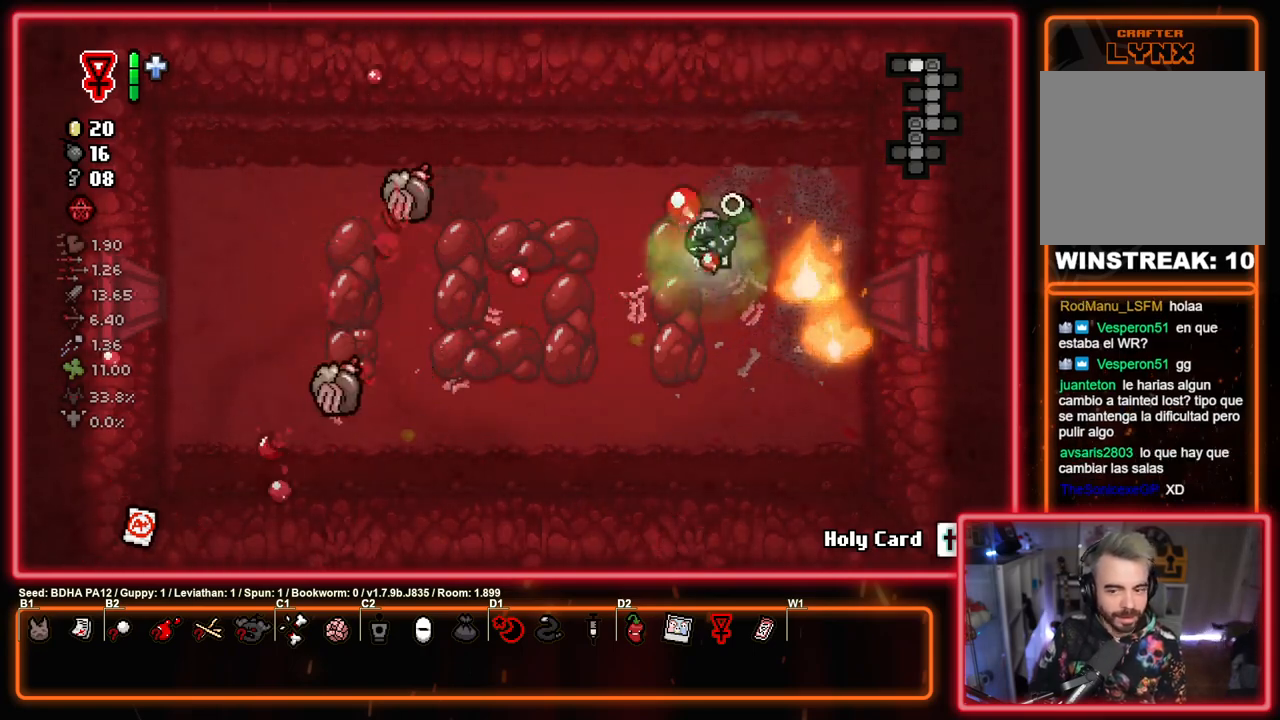
{"buttons": ["SQUARE"], "left_stick": "up-right", "right_stick": "center", "events": [[117, "left_stick", "center"], [233, "left_stick", "down-left"], [350, "left_stick", "center"], [400, "left_stick", "up-right"]]}
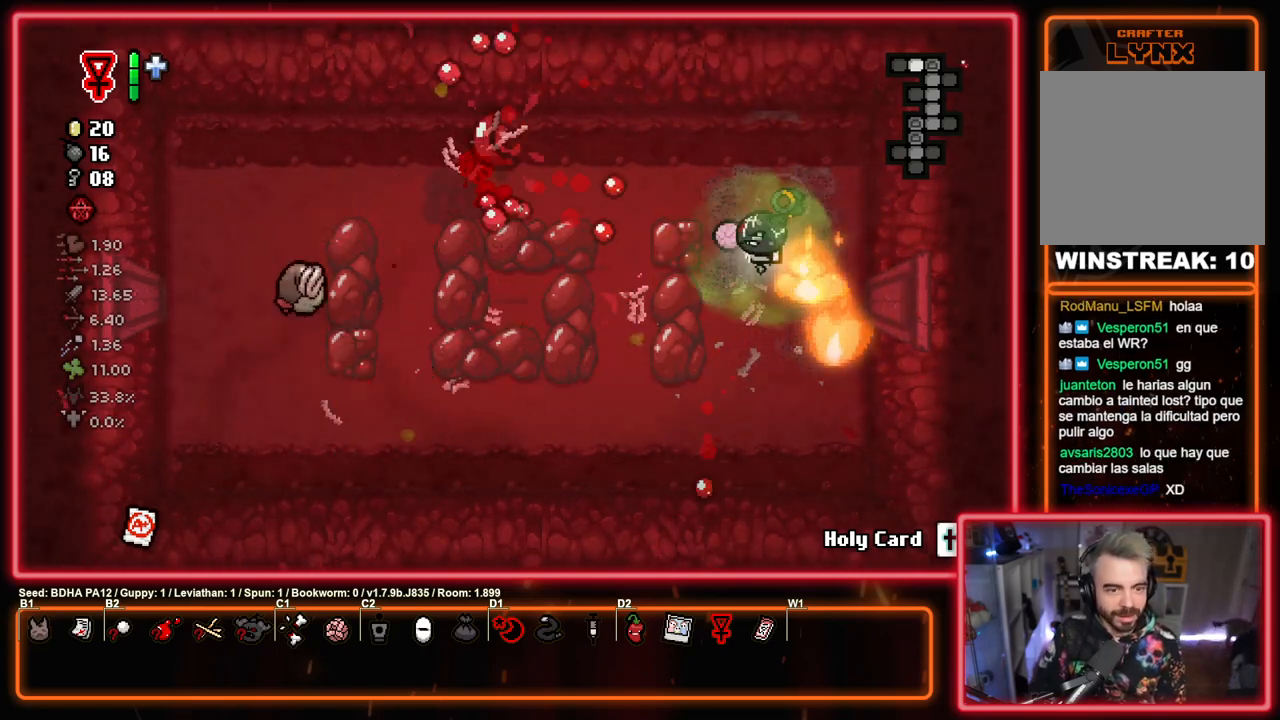
{"buttons": ["SQUARE"], "left_stick": "left", "right_stick": "center", "events": [[67, "left_stick", "left"], [150, "SQUARE", "up"], [217, "left_stick", "up"], [250, "SQUARE", "down"], [317, "left_stick", "center"], [417, "left_stick", "left"]]}
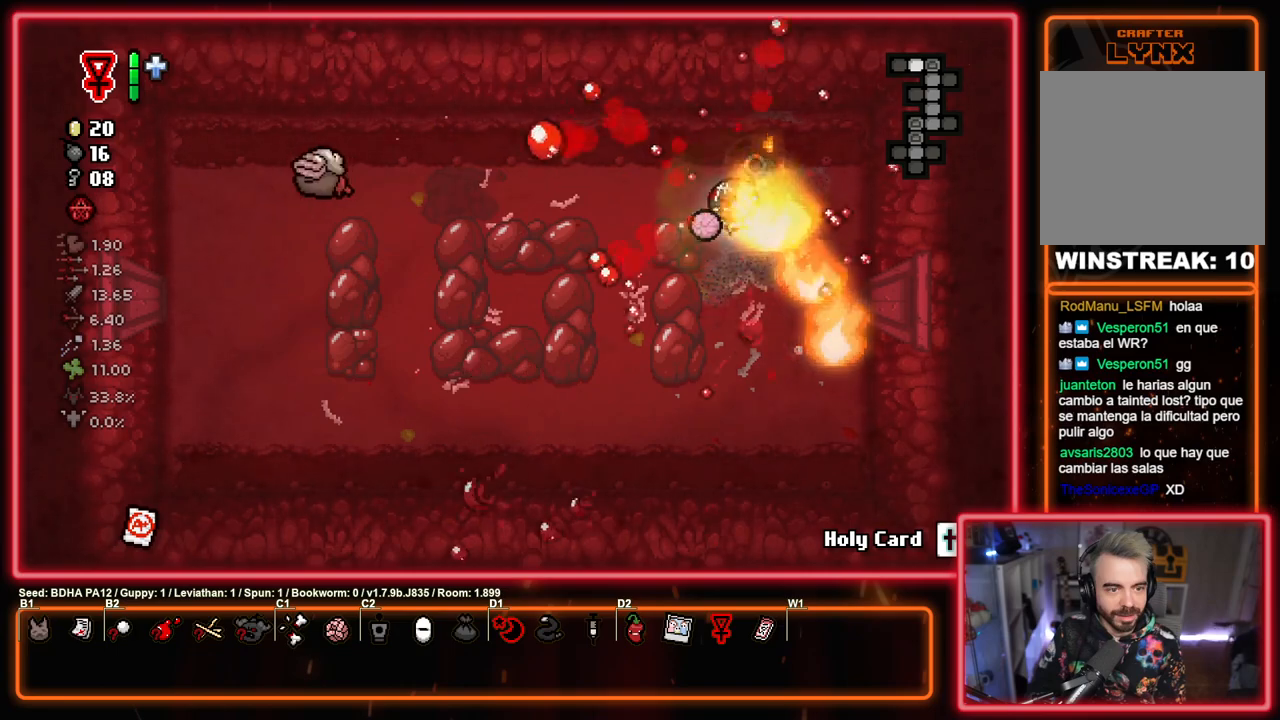
{"buttons": ["SQUARE"], "left_stick": "center", "right_stick": "center", "events": [[67, "left_stick", "center"], [183, "left_stick", "left"], [200, "SQUARE", "up"], [300, "SQUARE", "down"], [317, "left_stick", "right"], [500, "left_stick", "center"]]}
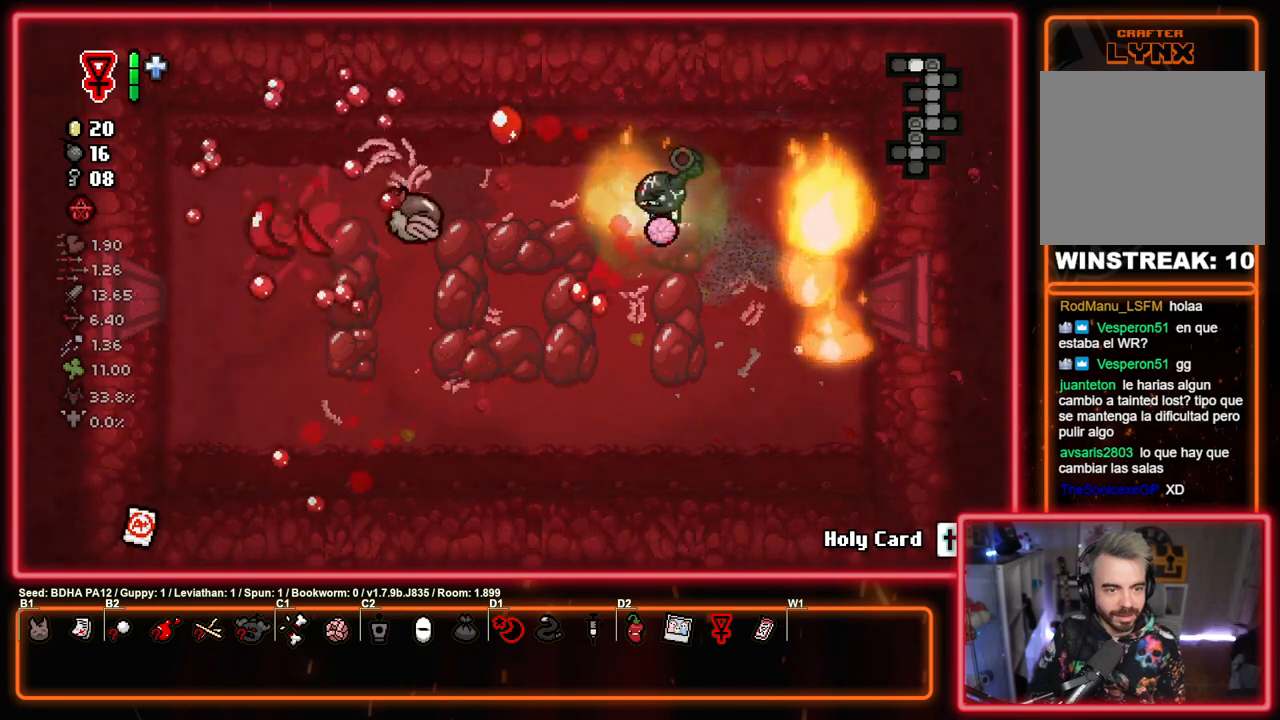
{"buttons": ["SQUARE"], "left_stick": "center", "right_stick": "center", "events": [[133, "left_stick", "down"], [350, "left_stick", "center"]]}
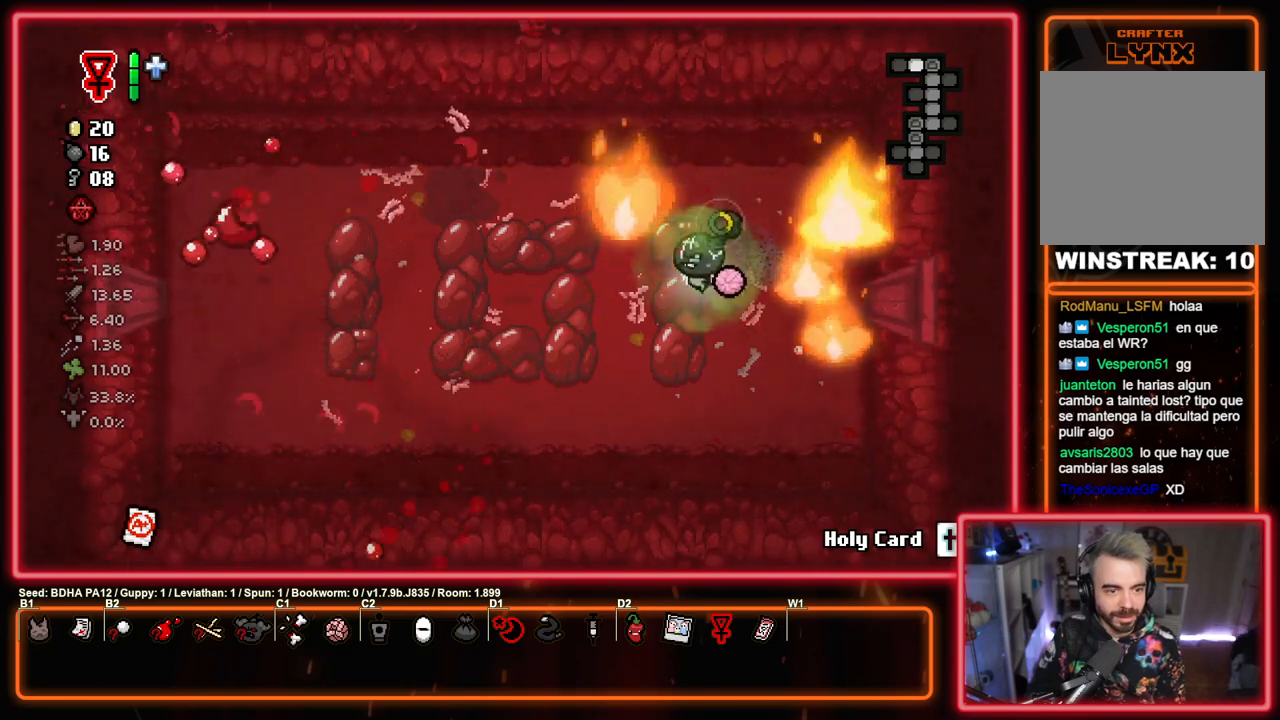
{"buttons": ["SQUARE"], "left_stick": "up-left", "right_stick": "center", "events": [[67, "left_stick", "left"], [367, "left_stick", "up-left"]]}
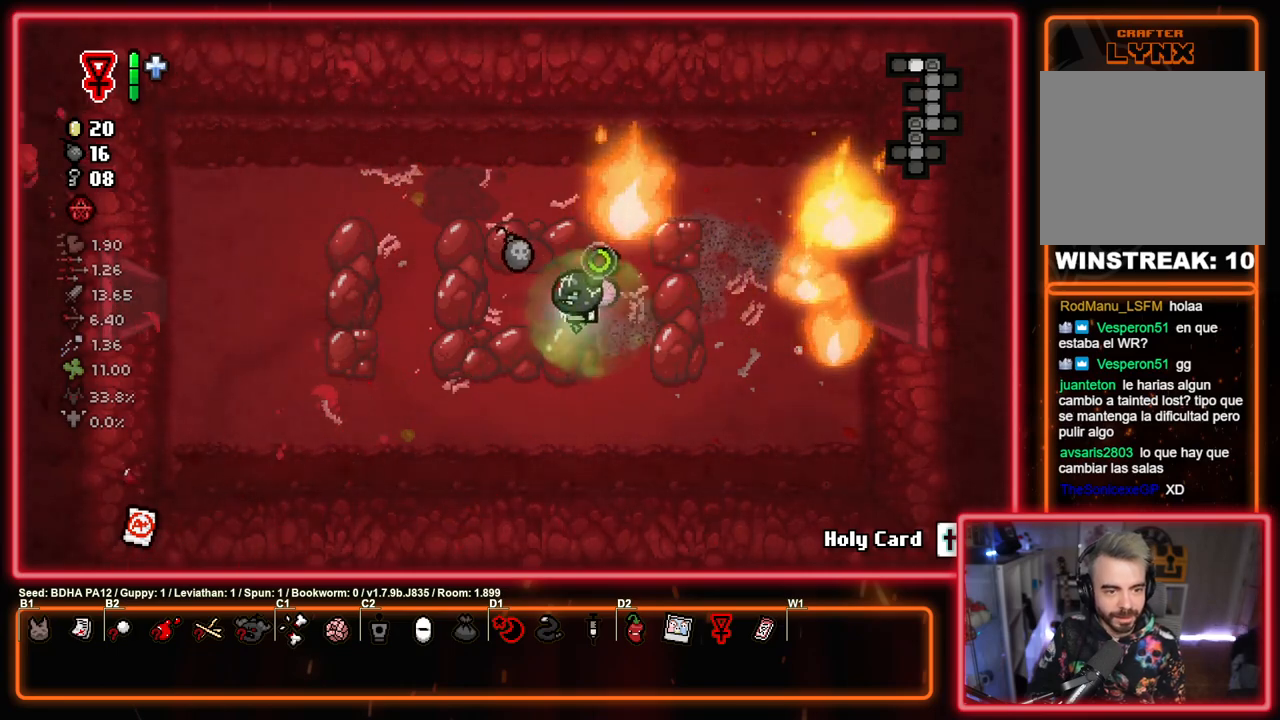
{"buttons": ["SQUARE"], "left_stick": "left", "right_stick": "center", "events": [[50, "left_stick", "left"]]}
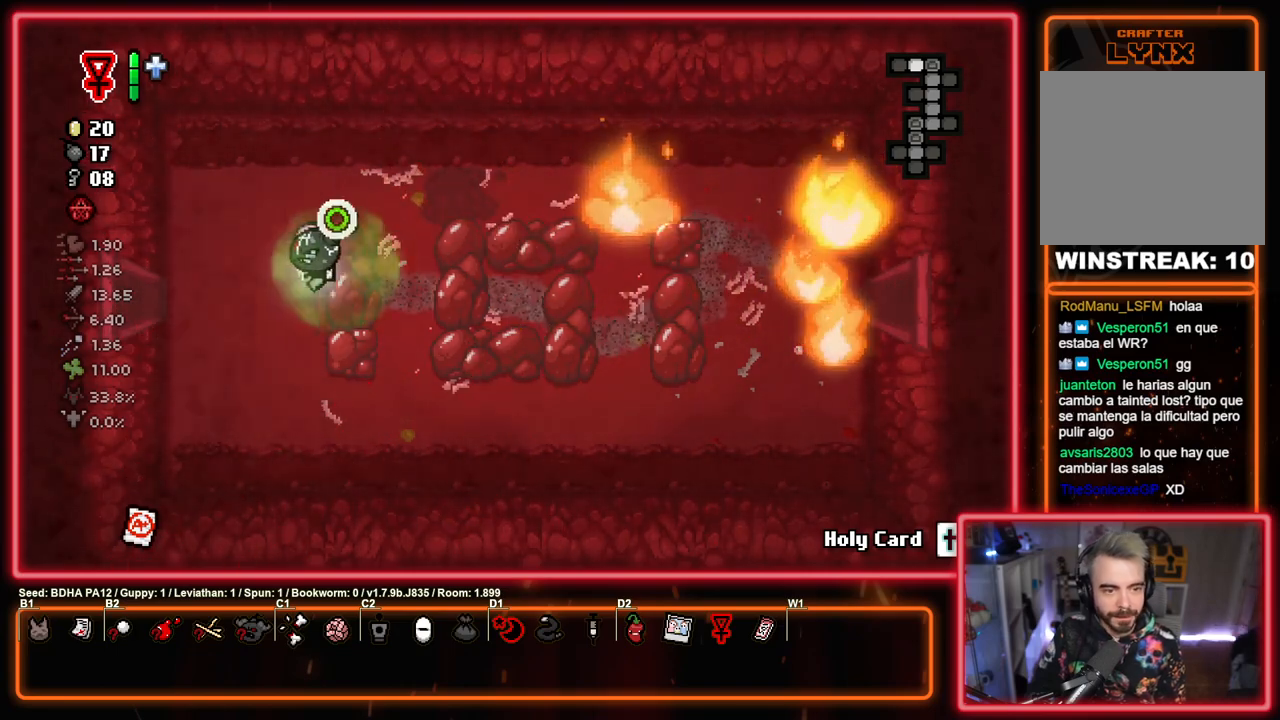
{"buttons": ["SQUARE"], "left_stick": "center", "right_stick": "center", "events": [[467, "left_stick", "center"]]}
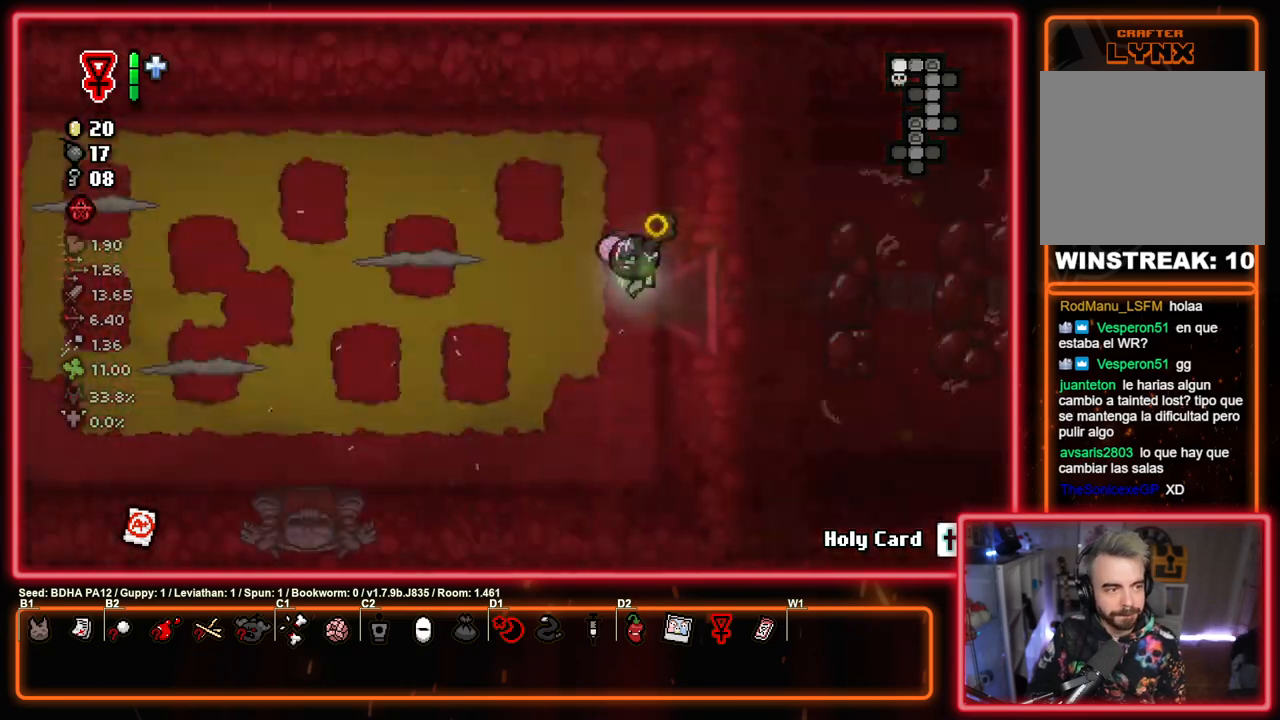
{"buttons": ["SQUARE"], "left_stick": "up-left", "right_stick": "center", "events": [[417, "left_stick", "up-left"]]}
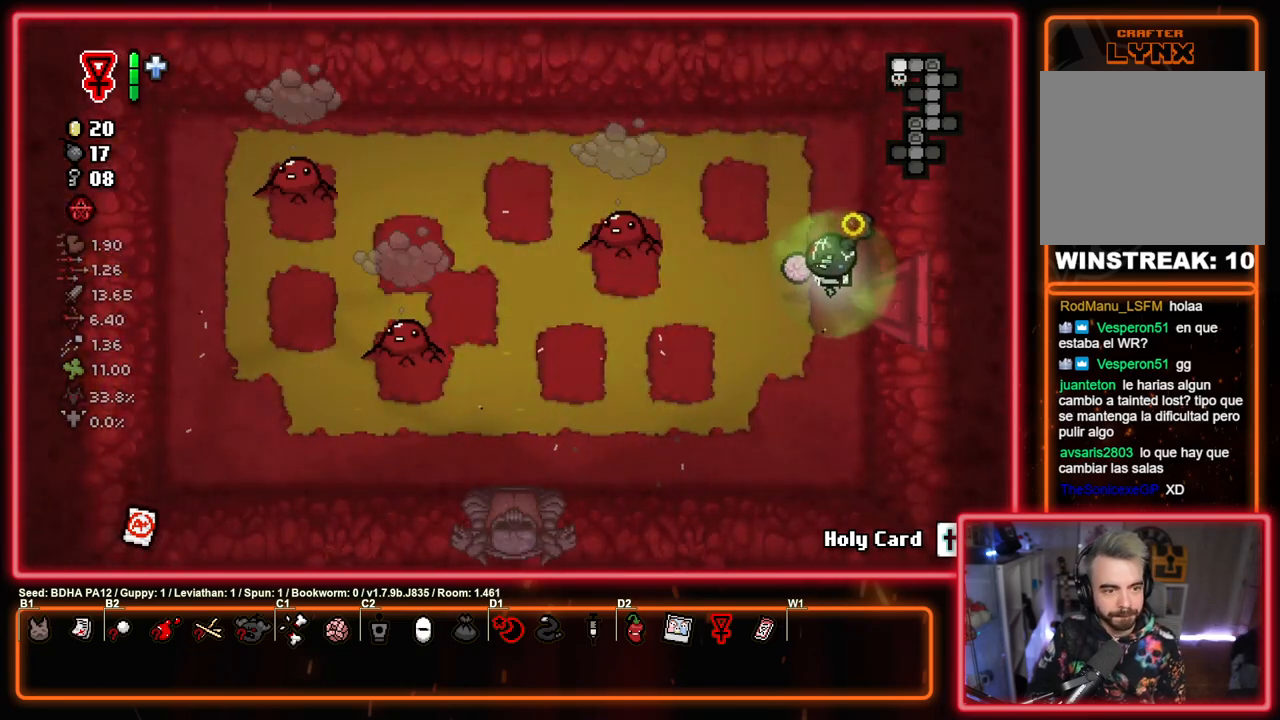
{"buttons": ["SQUARE"], "left_stick": "center", "right_stick": "center", "events": [[33, "SQUARE", "up"], [117, "SQUARE", "down"], [117, "left_stick", "right"], [333, "left_stick", "down-left"], [433, "left_stick", "center"]]}
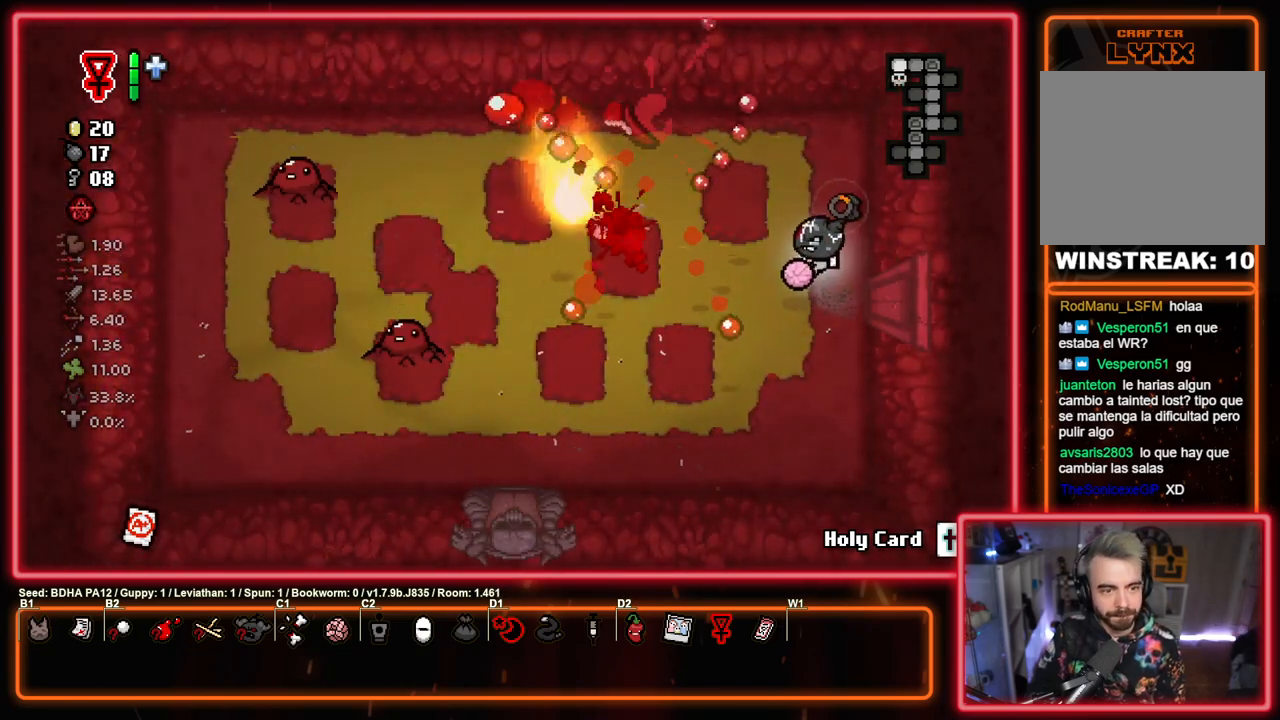
{"buttons": [], "left_stick": "right", "right_stick": "center", "events": [[83, "left_stick", "left"], [467, "SQUARE", "up"], [500, "left_stick", "right"]]}
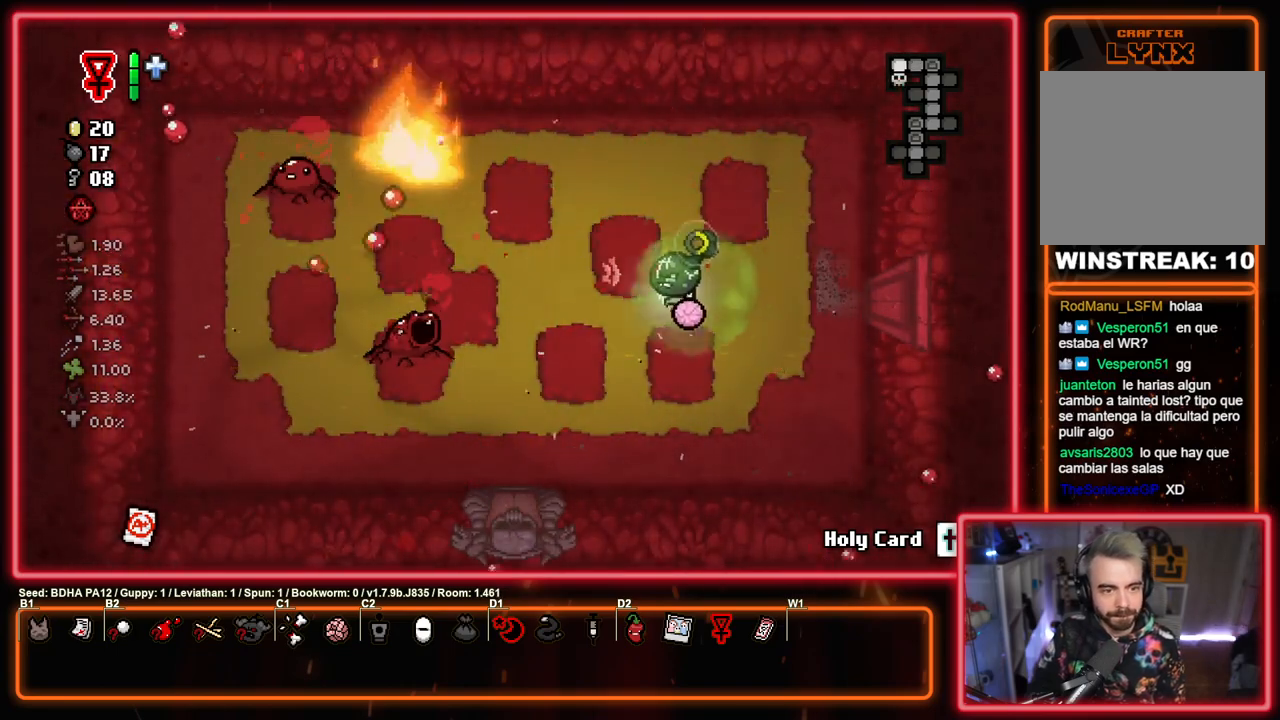
{"buttons": ["SQUARE"], "left_stick": "up-right", "right_stick": "center", "events": [[67, "SQUARE", "down"], [317, "left_stick", "up-right"]]}
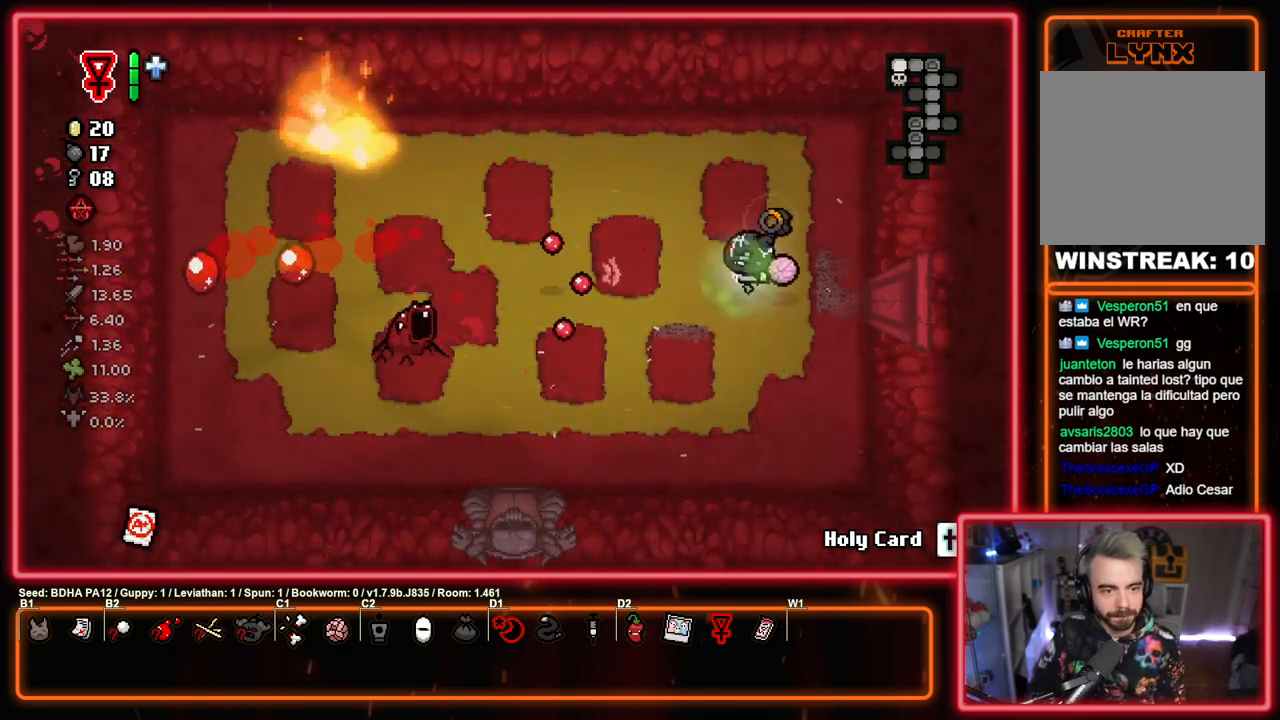
{"buttons": ["CROSS", "SQUARE"], "left_stick": "center", "right_stick": "center", "events": [[117, "left_stick", "up-left"], [183, "CROSS", "down"], [433, "left_stick", "center"]]}
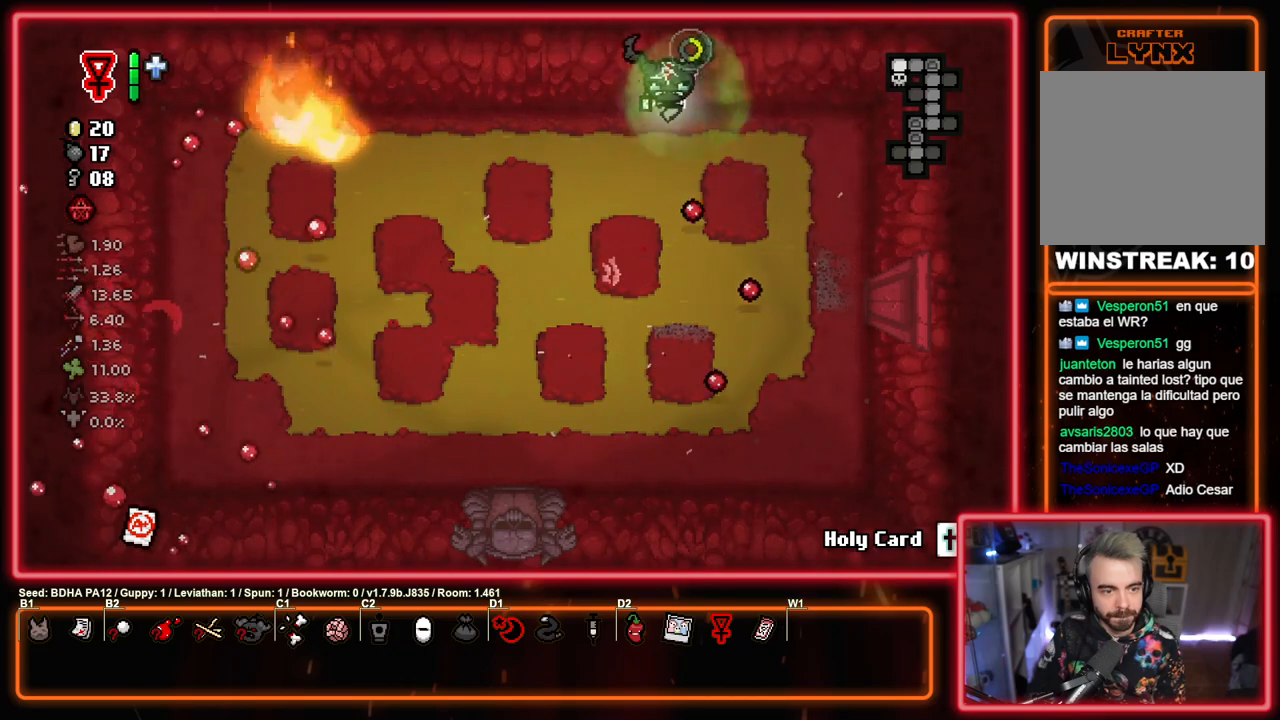
{"buttons": ["SQUARE"], "left_stick": "down", "right_stick": "center", "events": [[150, "CROSS", "up"], [433, "left_stick", "down"]]}
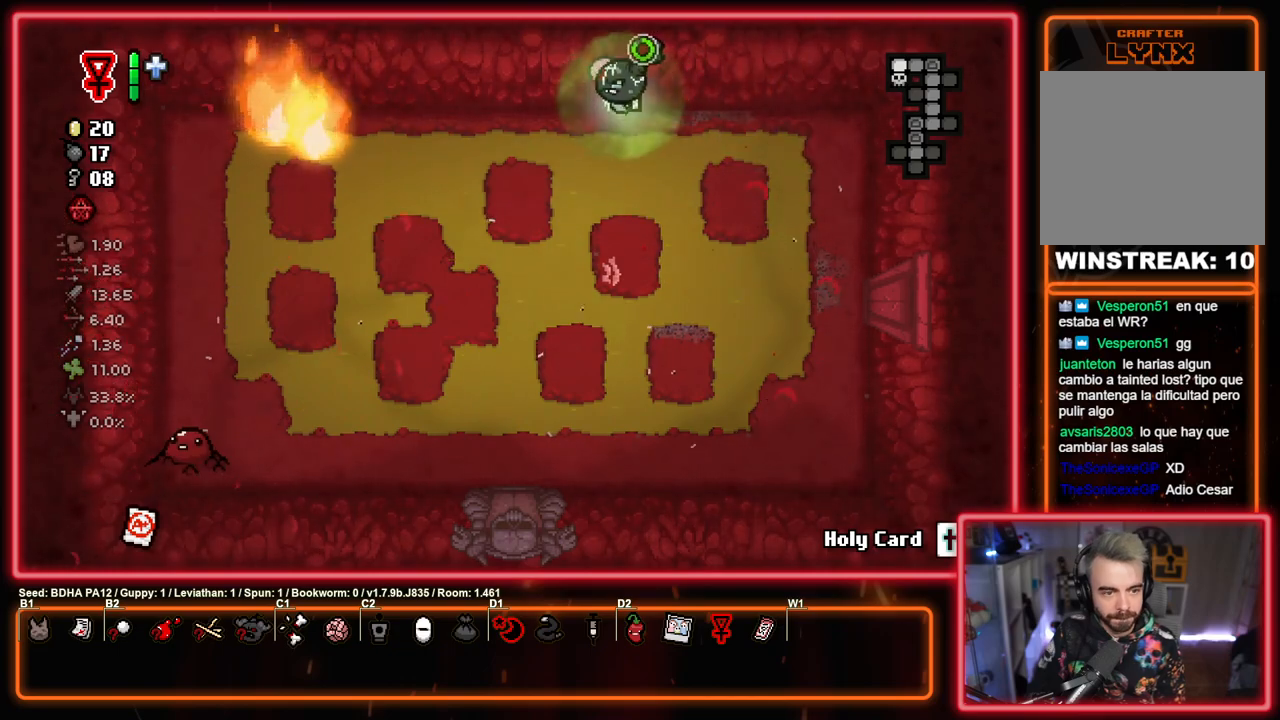
{"buttons": ["SQUARE"], "left_stick": "down-right", "right_stick": "center", "events": [[133, "left_stick", "down-left"], [250, "SQUARE", "up"], [333, "SQUARE", "down"], [383, "left_stick", "down-right"]]}